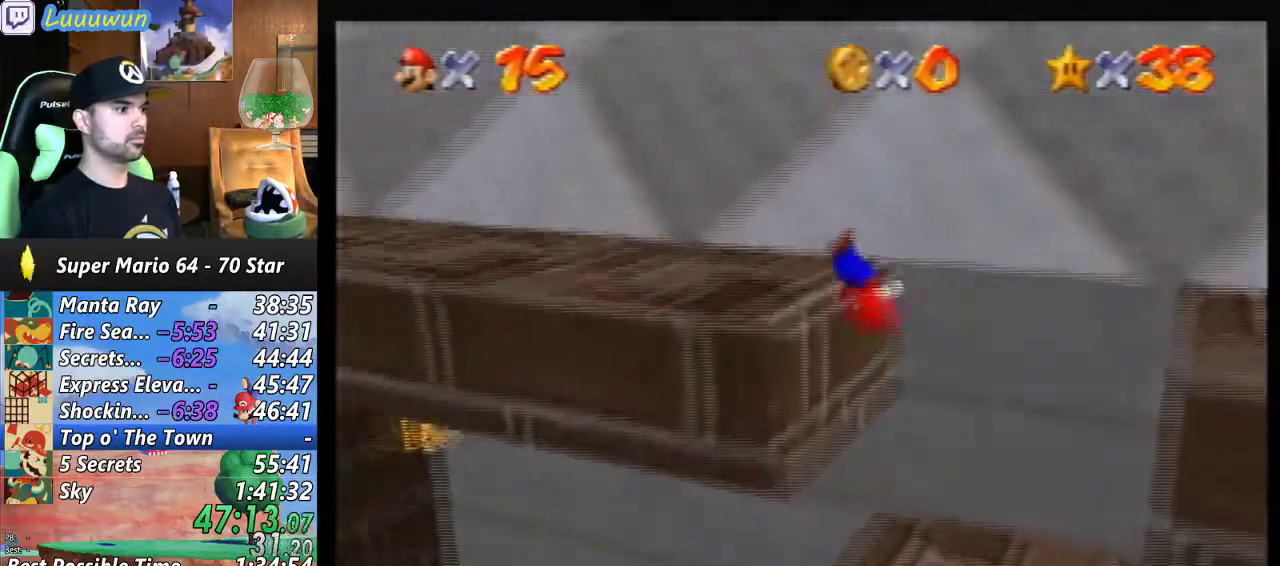
Gameplay with a controller (Nintendo layout); each line is a JSON object with the inputs held at the frame after it. "events" lists button and stick changes between this image and that frame as [ms after this image, input, new state], when the widget could be followed in between. Not read: L1 L3 R3.
{"buttons": [], "left_stick": "up-left", "events": []}
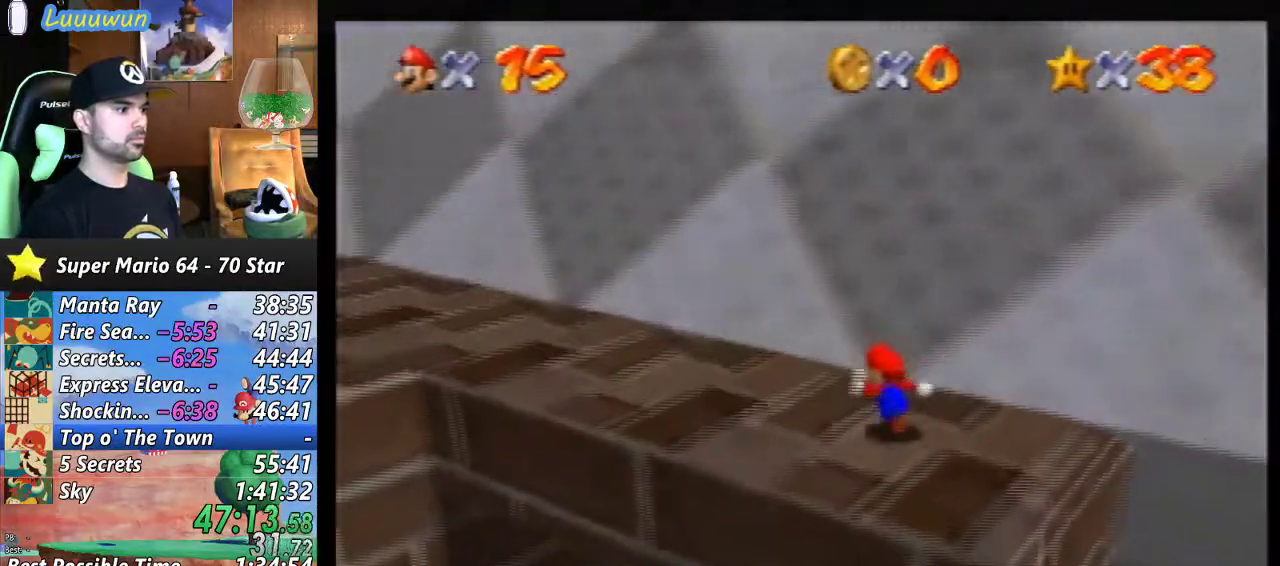
{"buttons": [], "left_stick": "up-left", "events": [[233, "R1", "down"], [333, "R1", "up"]]}
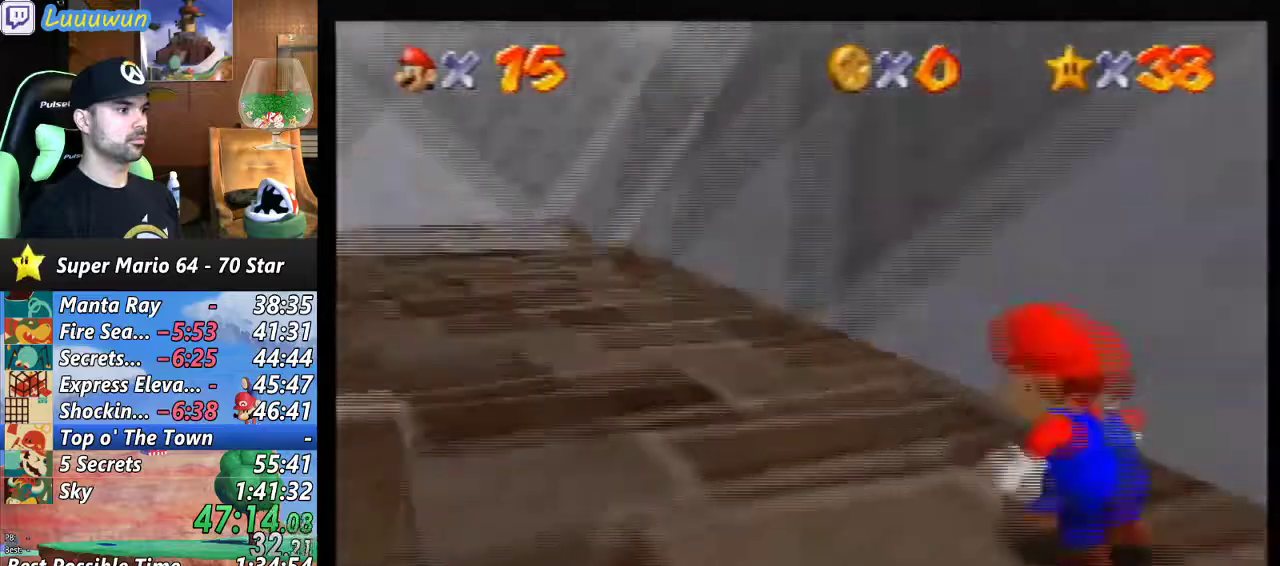
{"buttons": [], "left_stick": "up", "events": [[267, "C_DOWN", "down"], [333, "left_stick", "up"], [433, "C_DOWN", "up"]]}
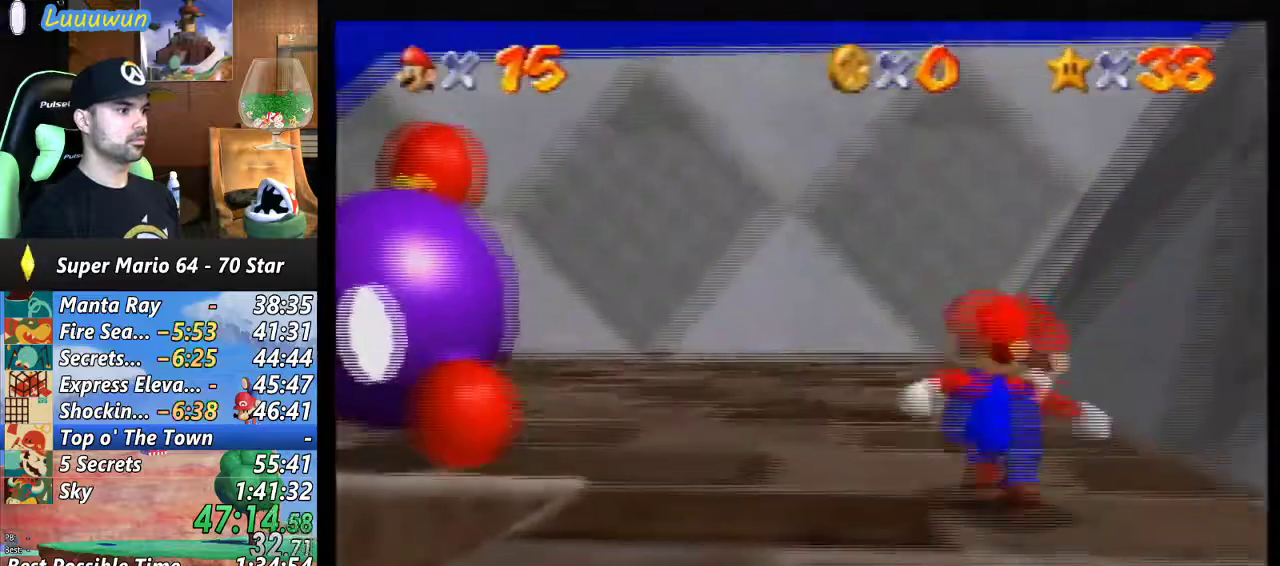
{"buttons": [], "left_stick": "up", "events": [[67, "C_RIGHT", "down"], [167, "C_RIGHT", "up"], [267, "C_RIGHT", "down"], [333, "C_RIGHT", "up"], [433, "C_RIGHT", "down"], [500, "C_RIGHT", "up"]]}
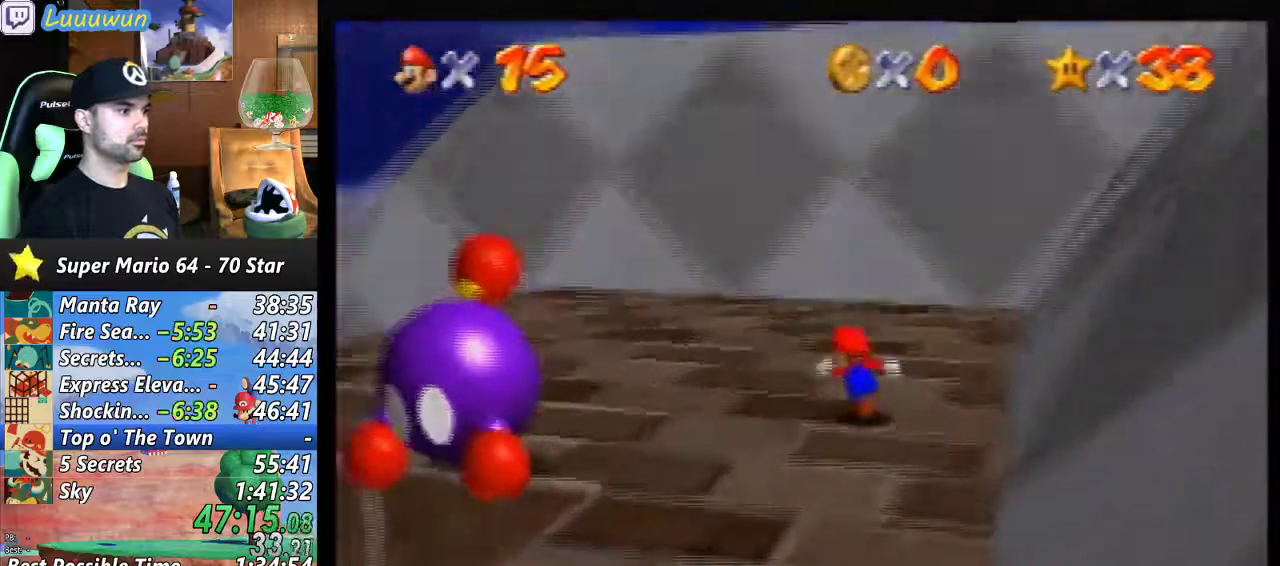
{"buttons": ["C_RIGHT"], "left_stick": "up-left", "events": [[100, "C_RIGHT", "down"], [167, "C_RIGHT", "up"], [267, "C_RIGHT", "down"], [333, "left_stick", "up-left"], [367, "C_RIGHT", "up"], [433, "C_RIGHT", "down"]]}
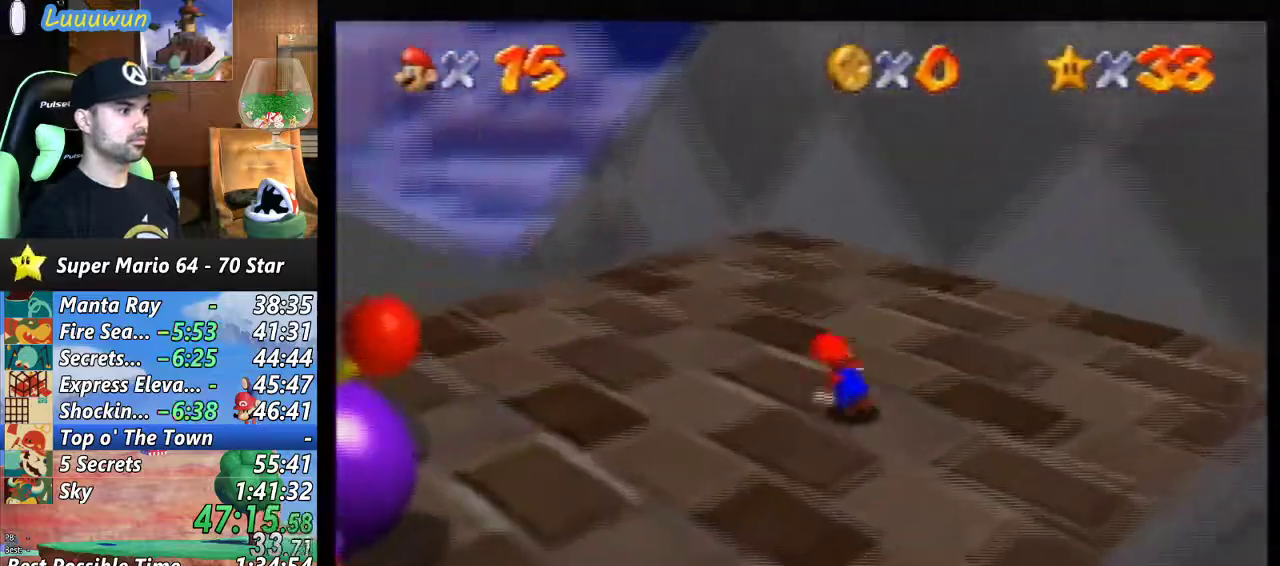
{"buttons": ["C_RIGHT"], "left_stick": "center", "events": [[33, "C_RIGHT", "up"], [100, "C_RIGHT", "down"], [167, "C_RIGHT", "up"], [233, "C_RIGHT", "down"], [333, "C_RIGHT", "up"], [400, "C_RIGHT", "down"], [433, "left_stick", "center"]]}
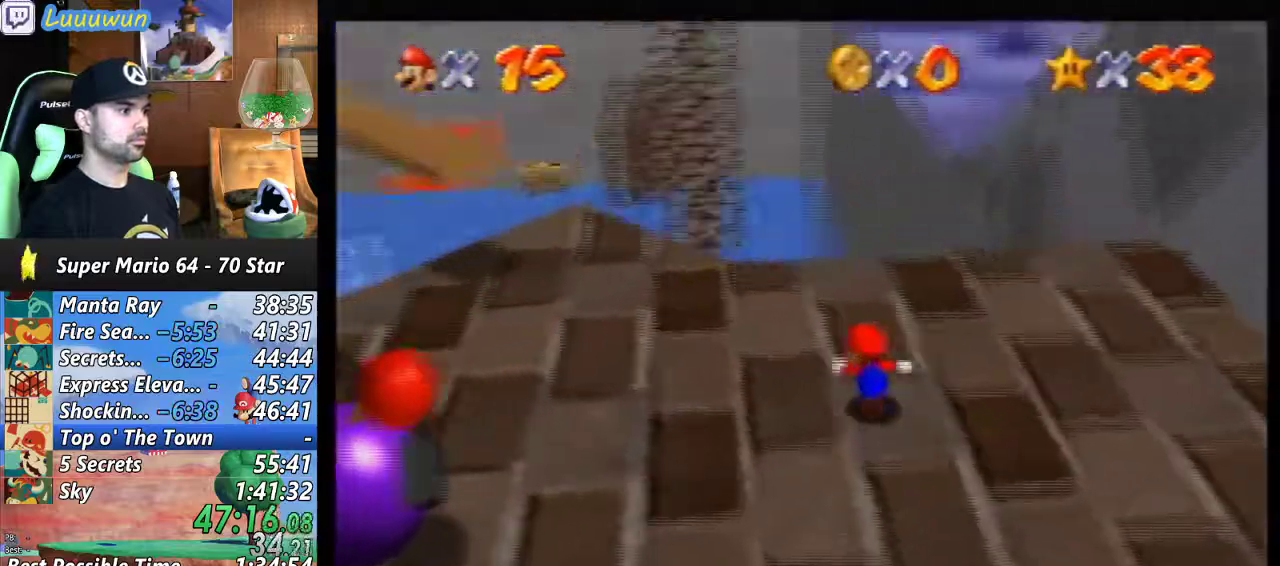
{"buttons": [], "left_stick": "up-left", "events": [[33, "C_RIGHT", "up"], [67, "C_RIGHT", "down"], [167, "C_RIGHT", "up"], [267, "C_RIGHT", "down"], [333, "C_RIGHT", "up"], [333, "left_stick", "up-left"]]}
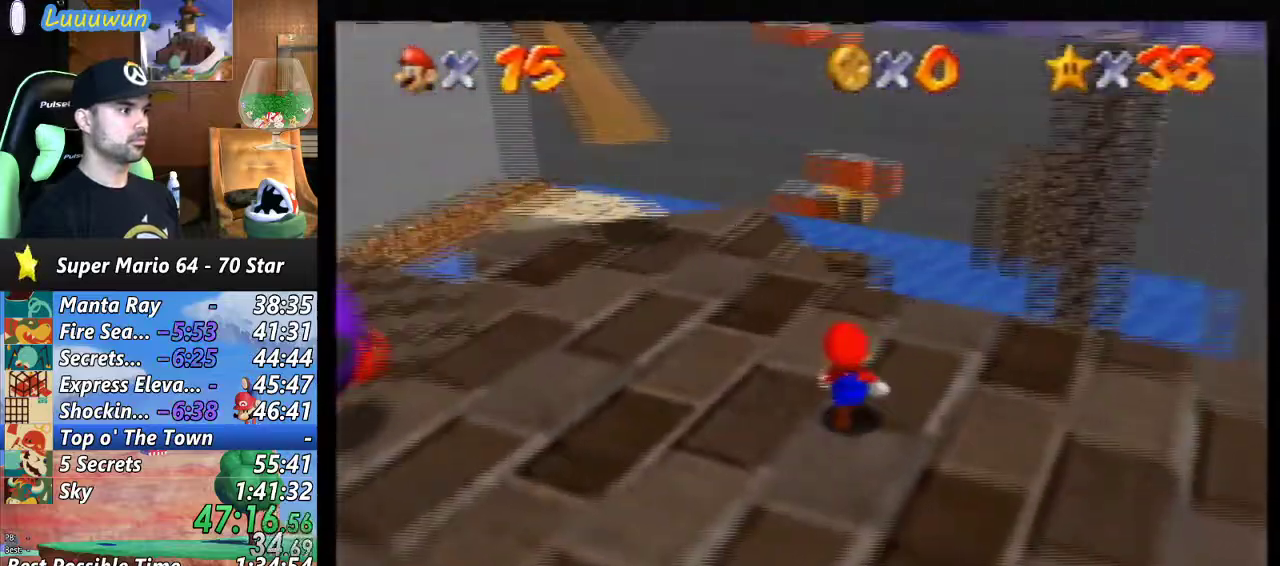
{"buttons": [], "left_stick": "up", "events": [[467, "left_stick", "up"]]}
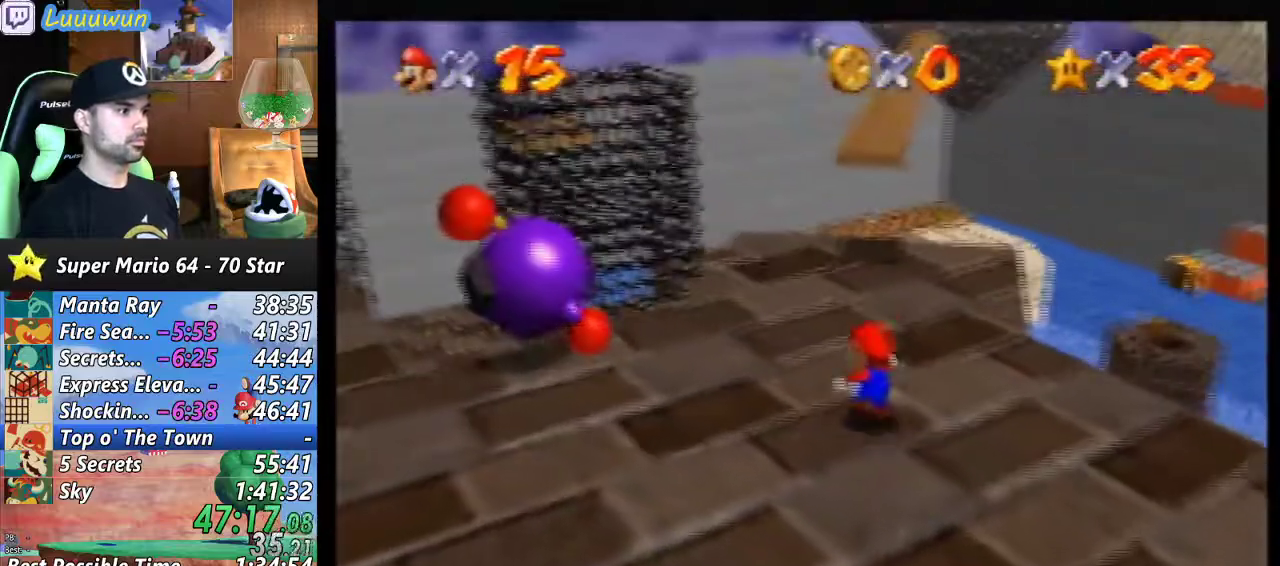
{"buttons": ["A"], "left_stick": "up", "events": [[500, "A", "down"]]}
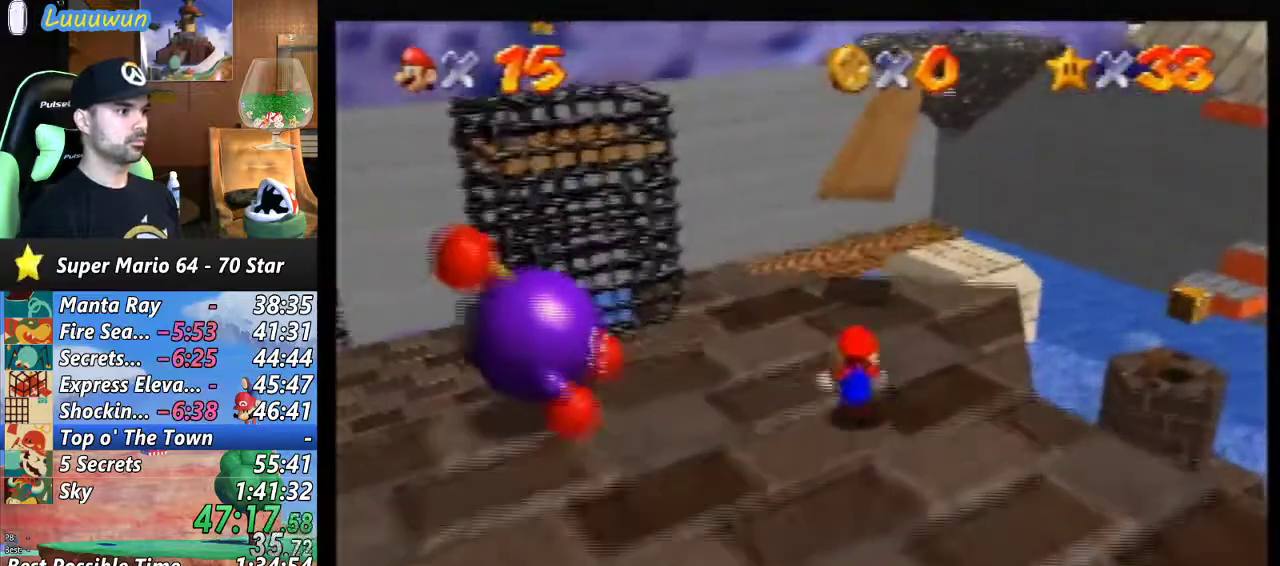
{"buttons": ["A"], "left_stick": "up", "events": []}
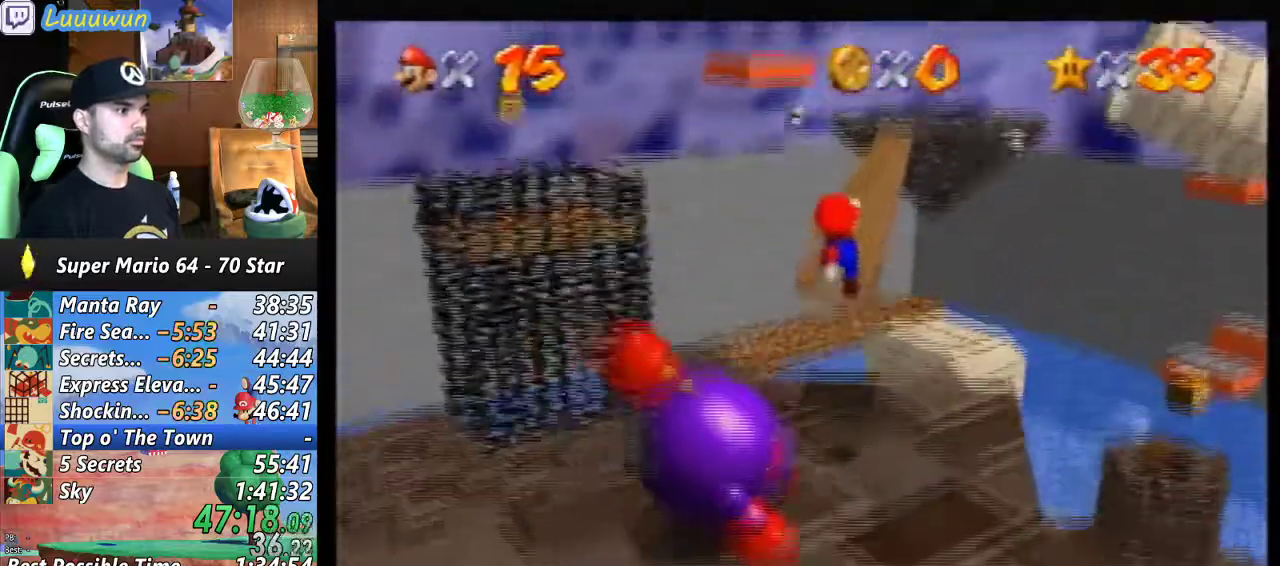
{"buttons": [], "left_stick": "up", "events": [[300, "A", "up"]]}
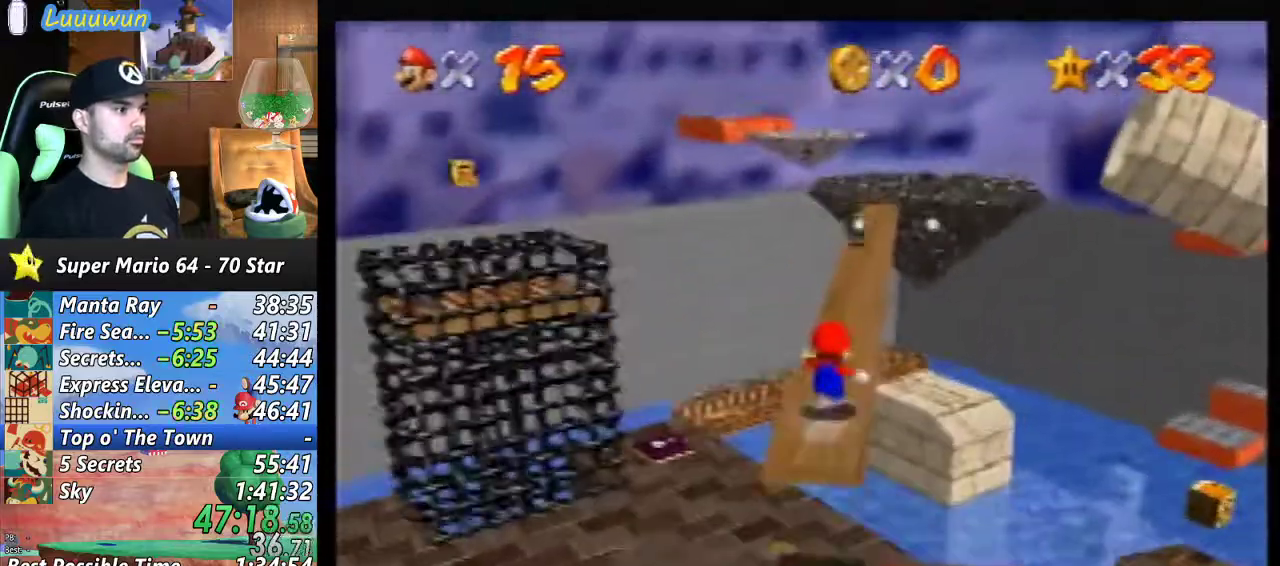
{"buttons": [], "left_stick": "up", "events": []}
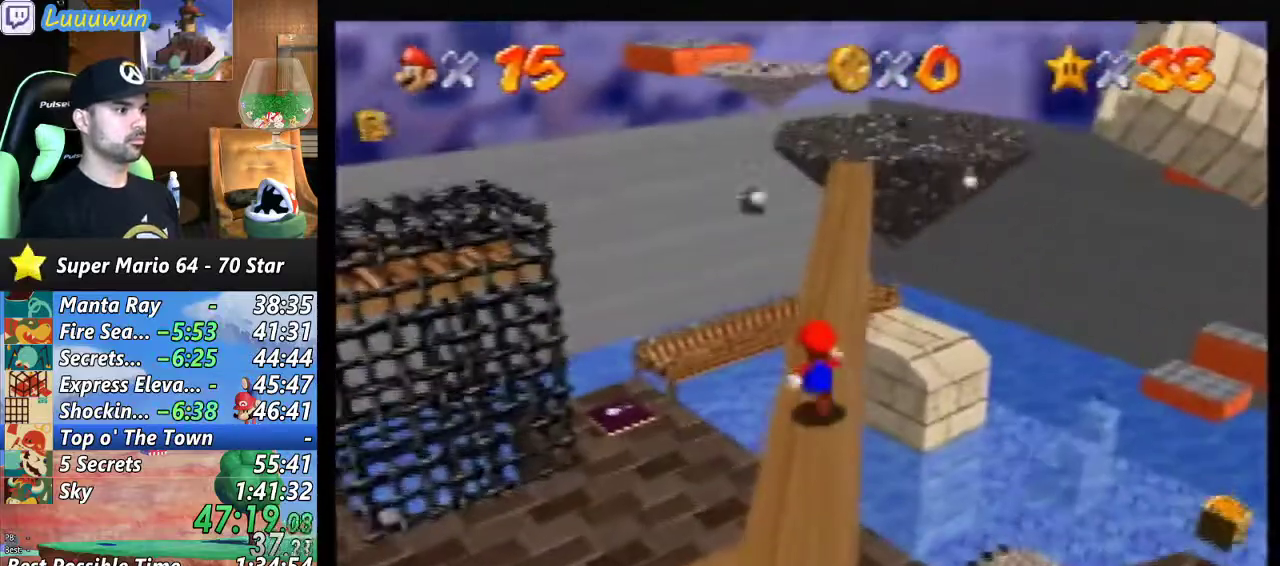
{"buttons": [], "left_stick": "up", "events": []}
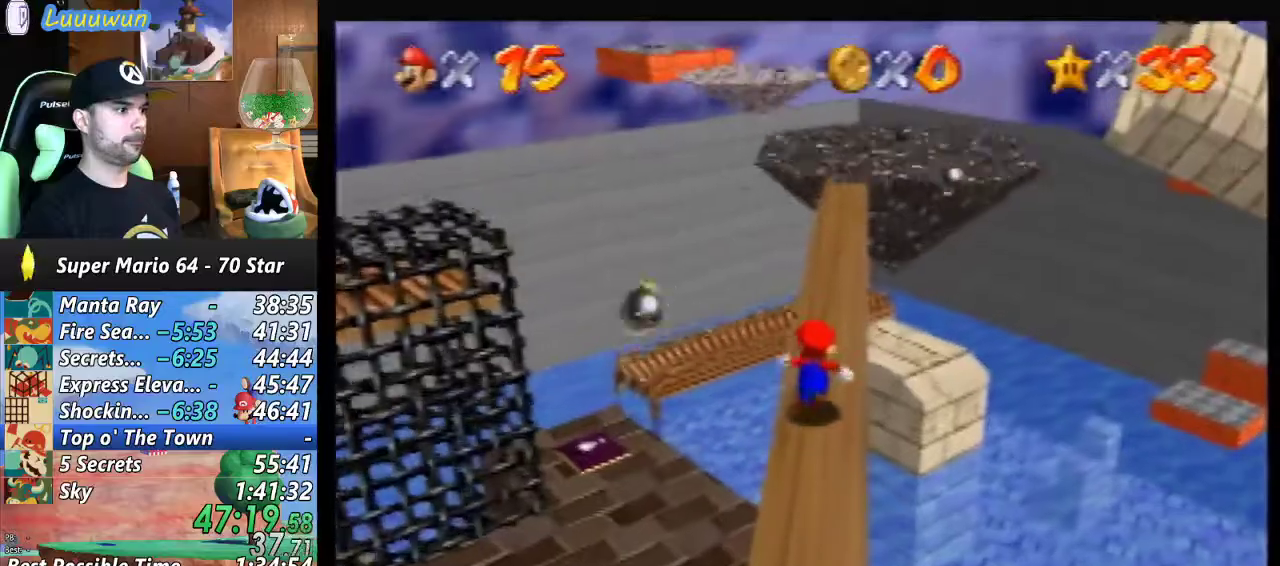
{"buttons": [], "left_stick": "up", "events": []}
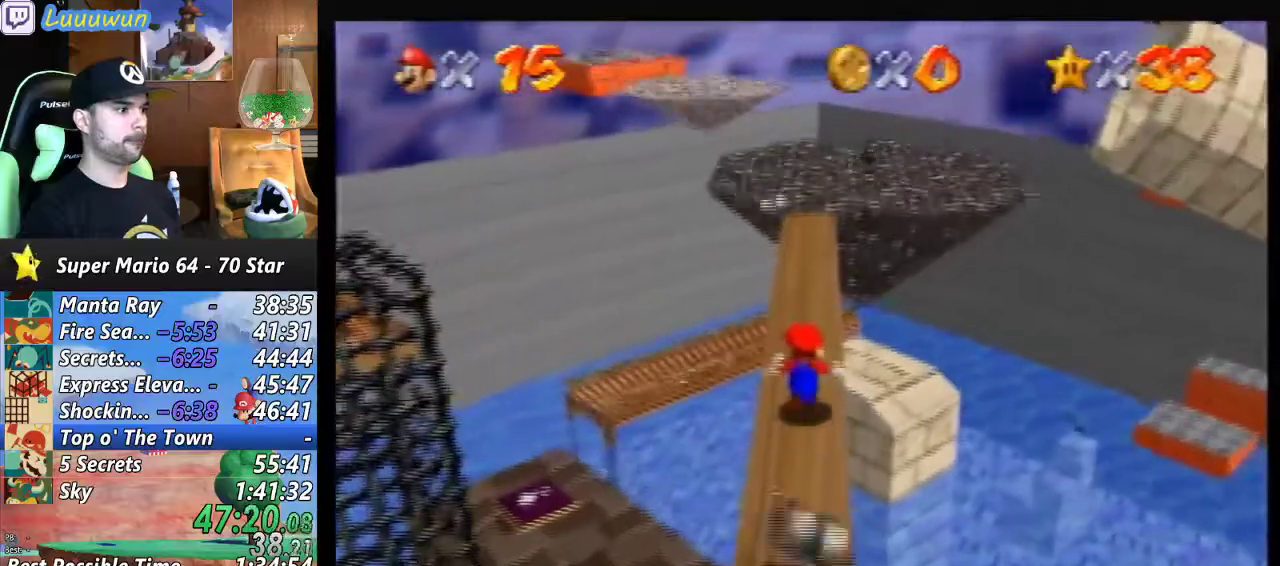
{"buttons": [], "left_stick": "up", "events": []}
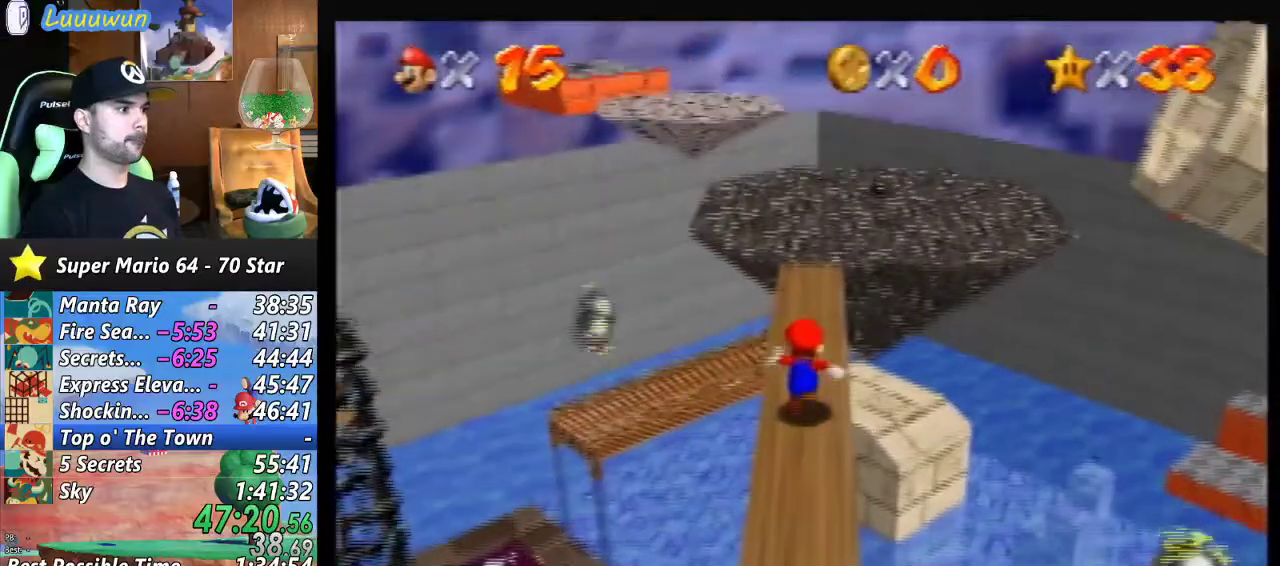
{"buttons": [], "left_stick": "up", "events": []}
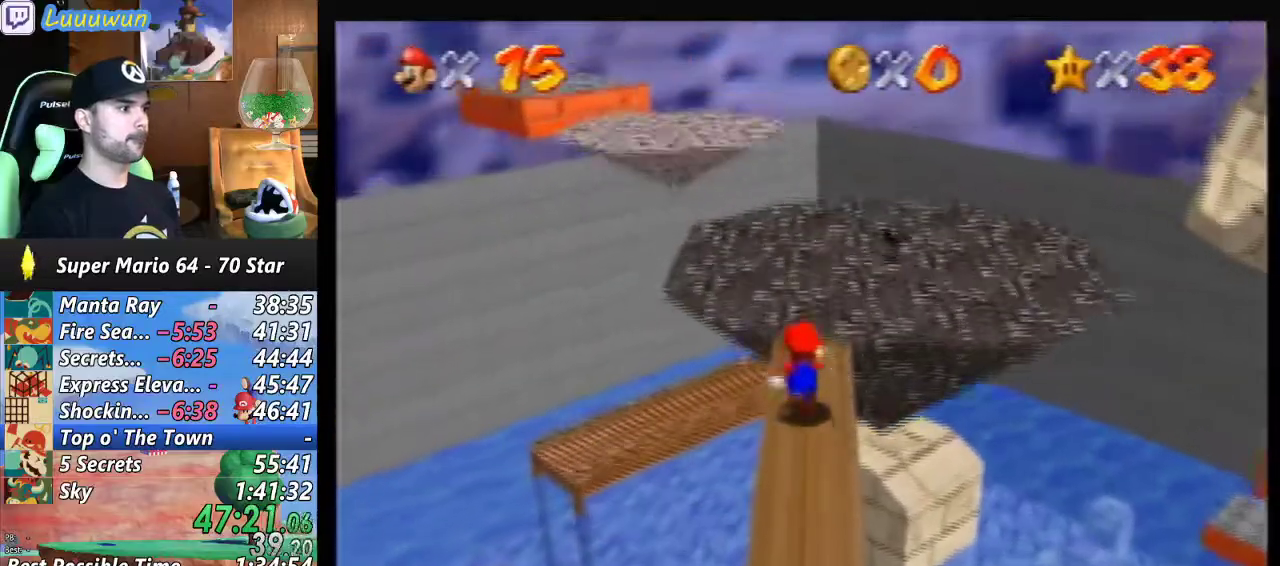
{"buttons": [], "left_stick": "up", "events": []}
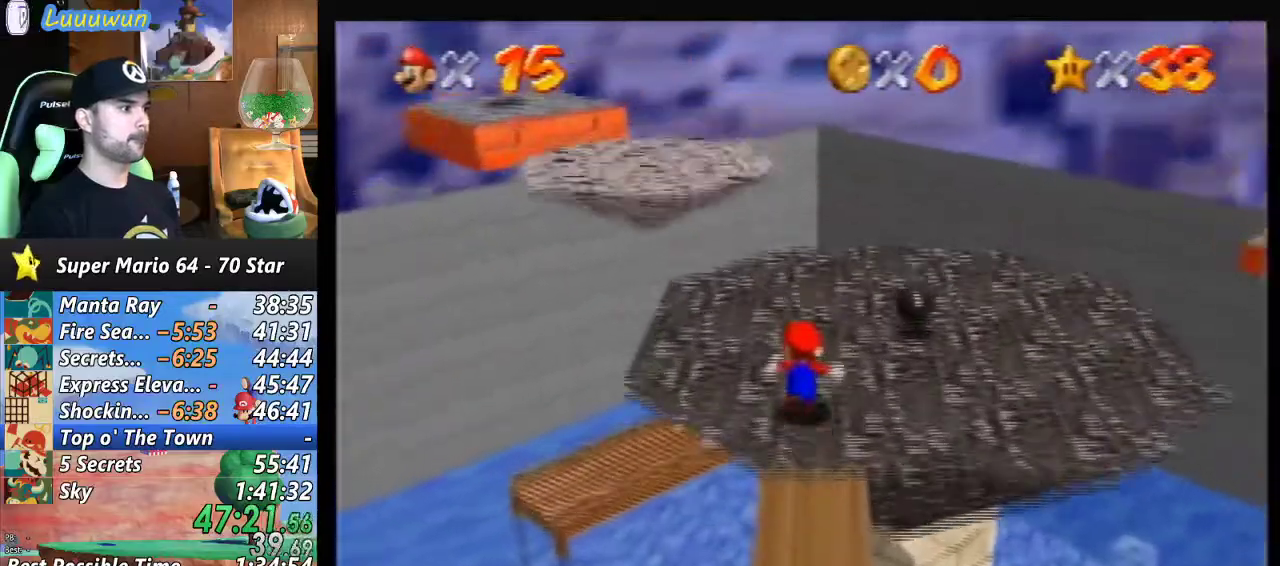
{"buttons": ["A"], "left_stick": "up", "events": [[133, "left_stick", "up-left"], [367, "A", "down"], [467, "left_stick", "up"]]}
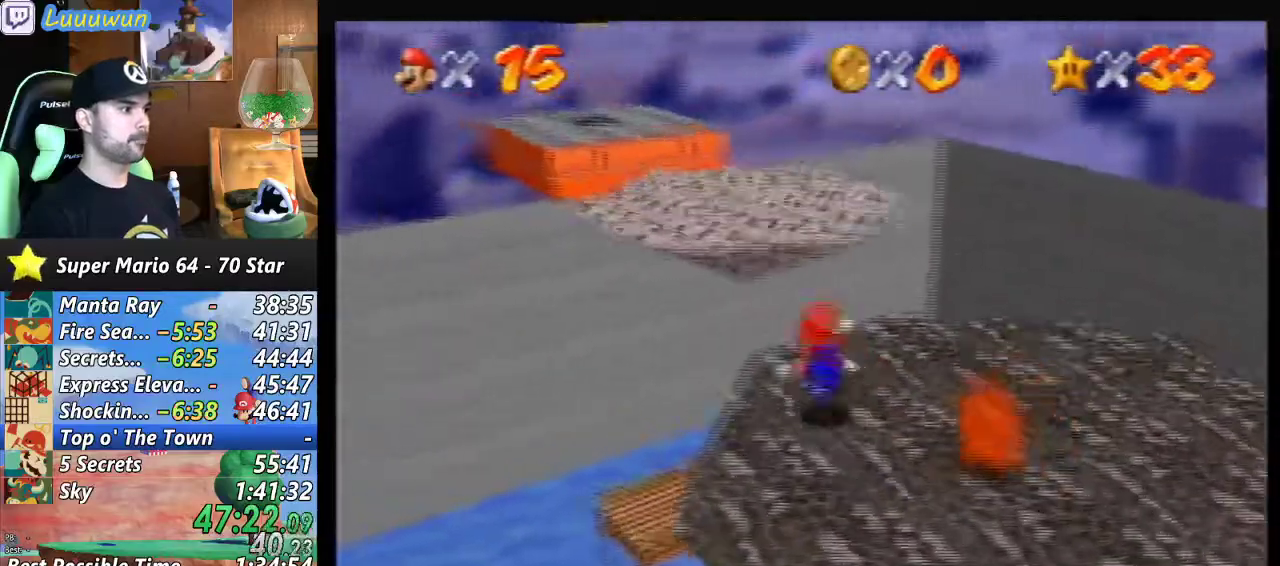
{"buttons": [], "left_stick": "up", "events": [[267, "A", "up"]]}
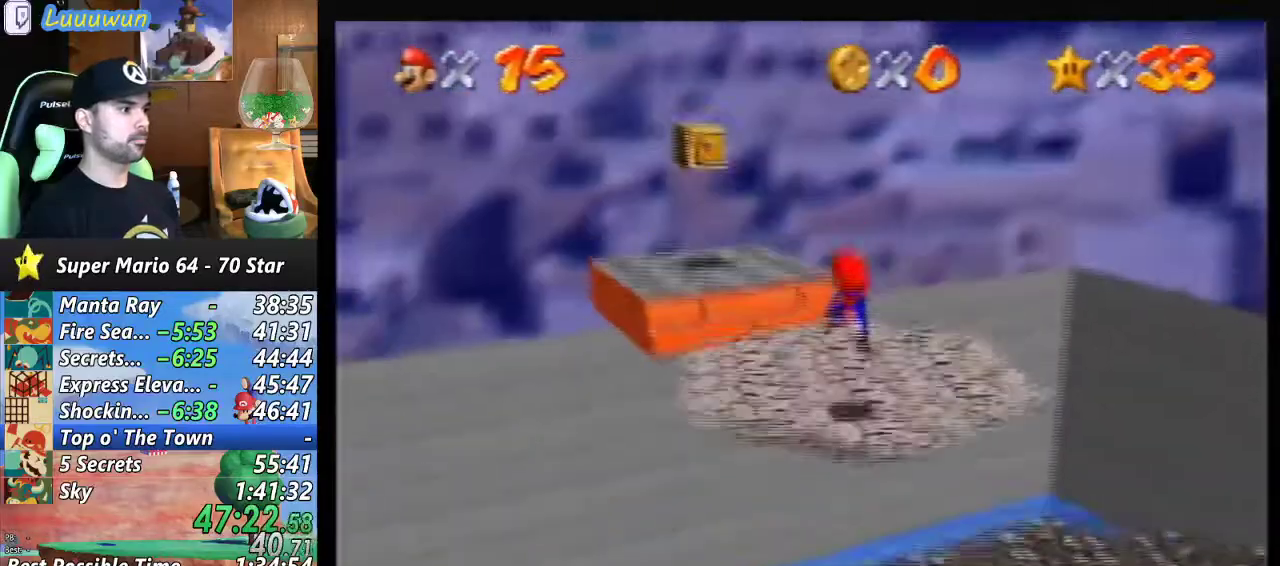
{"buttons": [], "left_stick": "up-left", "events": [[233, "A", "down"], [300, "left_stick", "up-left"], [433, "A", "up"]]}
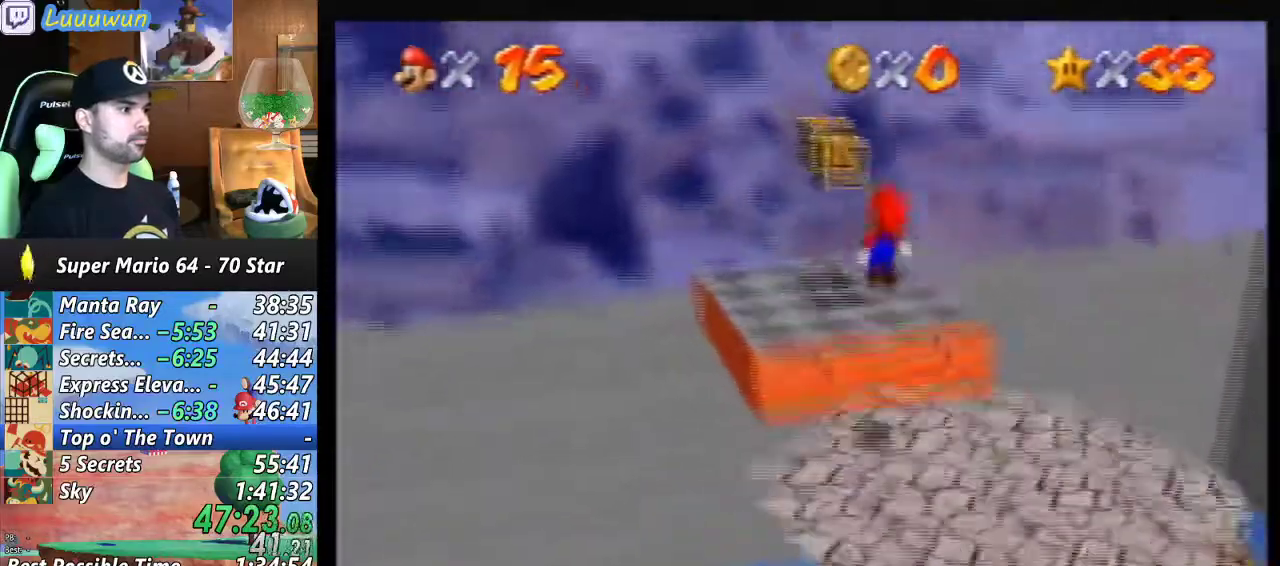
{"buttons": [], "left_stick": "center", "events": [[67, "left_stick", "up-right"], [333, "left_stick", "right"], [500, "left_stick", "center"]]}
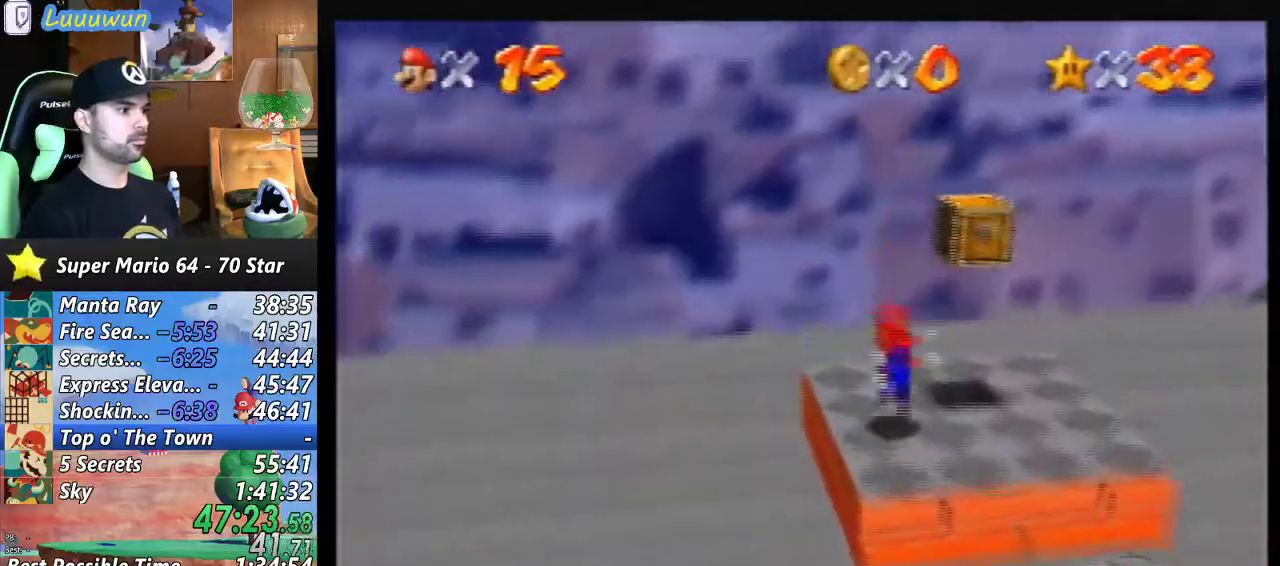
{"buttons": [], "left_stick": "right", "events": [[333, "left_stick", "right"]]}
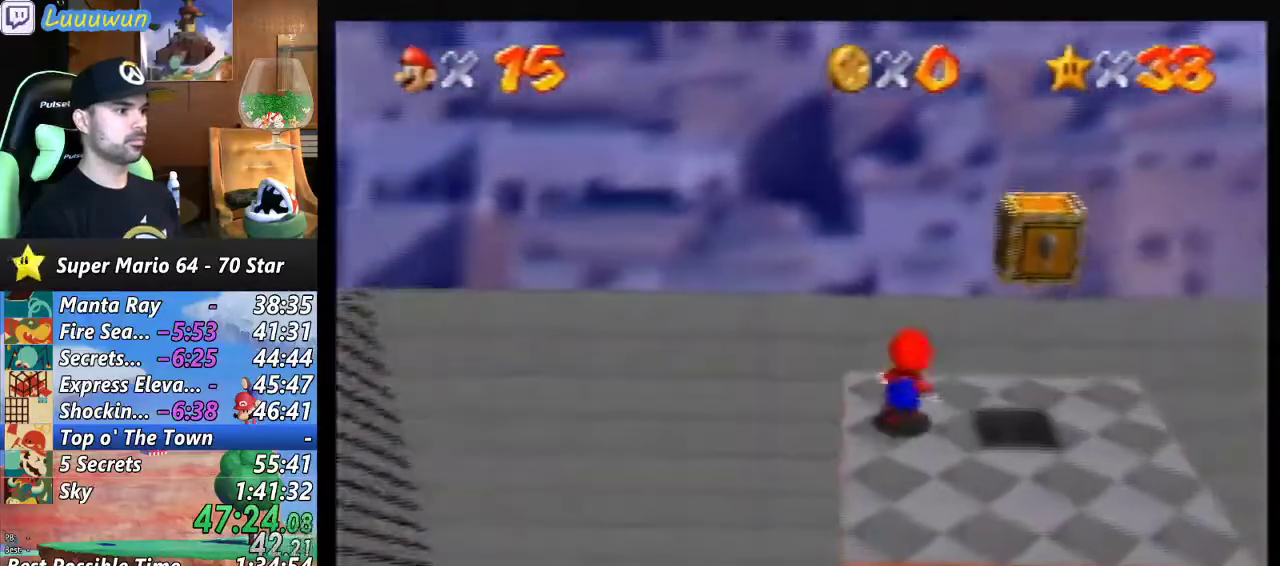
{"buttons": ["Z"], "left_stick": "center", "events": [[367, "A", "down"], [400, "left_stick", "center"], [433, "Z", "down"], [500, "A", "up"]]}
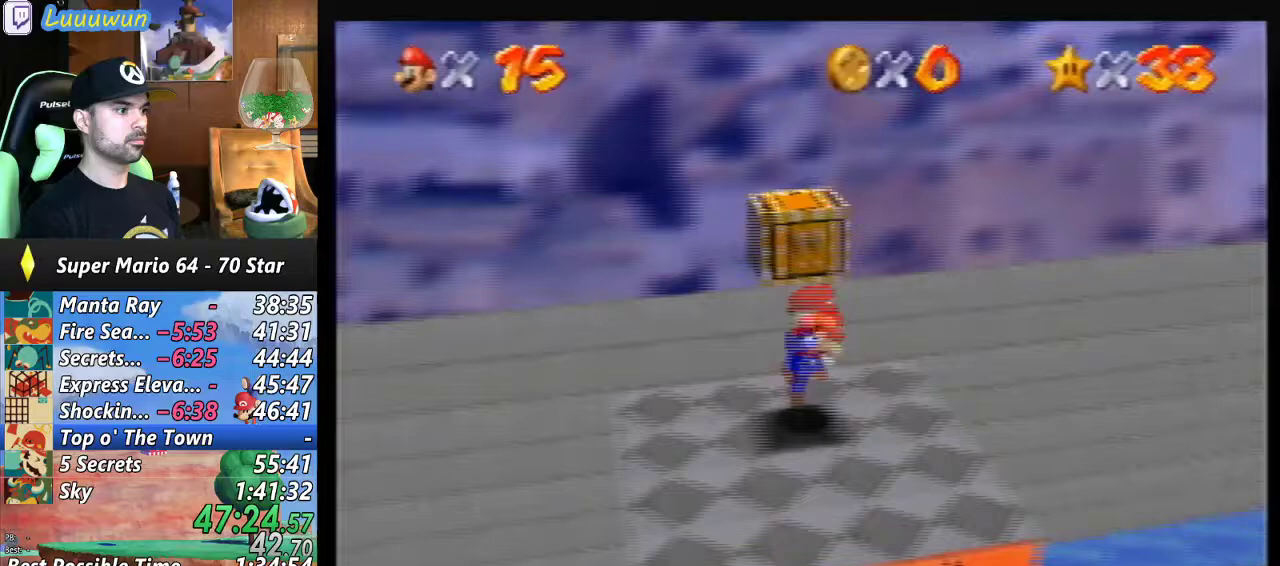
{"buttons": ["Z"], "left_stick": "center", "events": []}
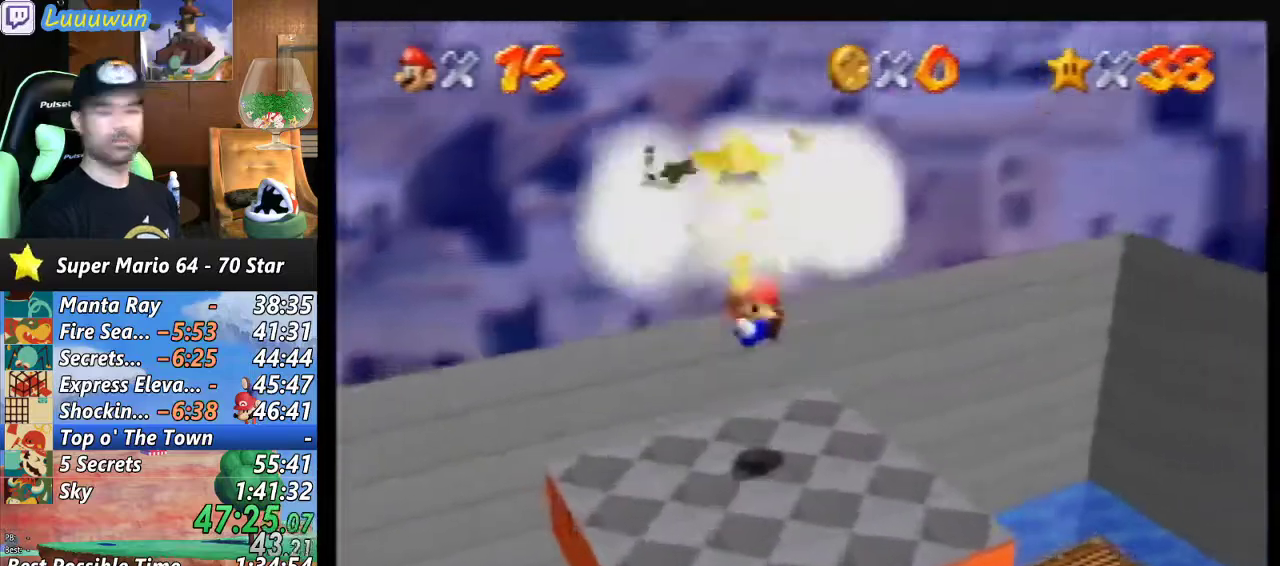
{"buttons": [], "left_stick": "center", "events": [[33, "Z", "up"]]}